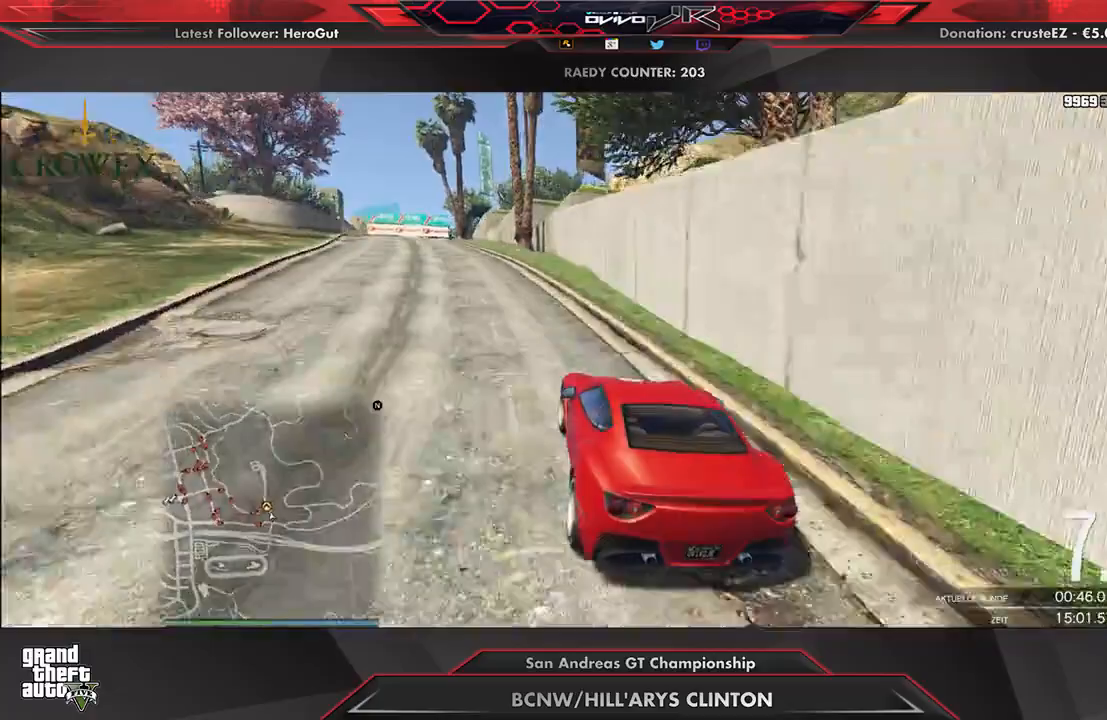
Gameplay with a controller (Xbox layout); each line is a JSON object with the inputs held at the frame after it. "events" lists button and stick changes between this image and that frame as [ms after this image, input, new state], when the widget could be followed in between.
{"buttons": ["R2"], "left_stick": "center", "right_stick": "center", "events": [[42, "left_stick", "down-left"], [146, "left_stick", "center"]]}
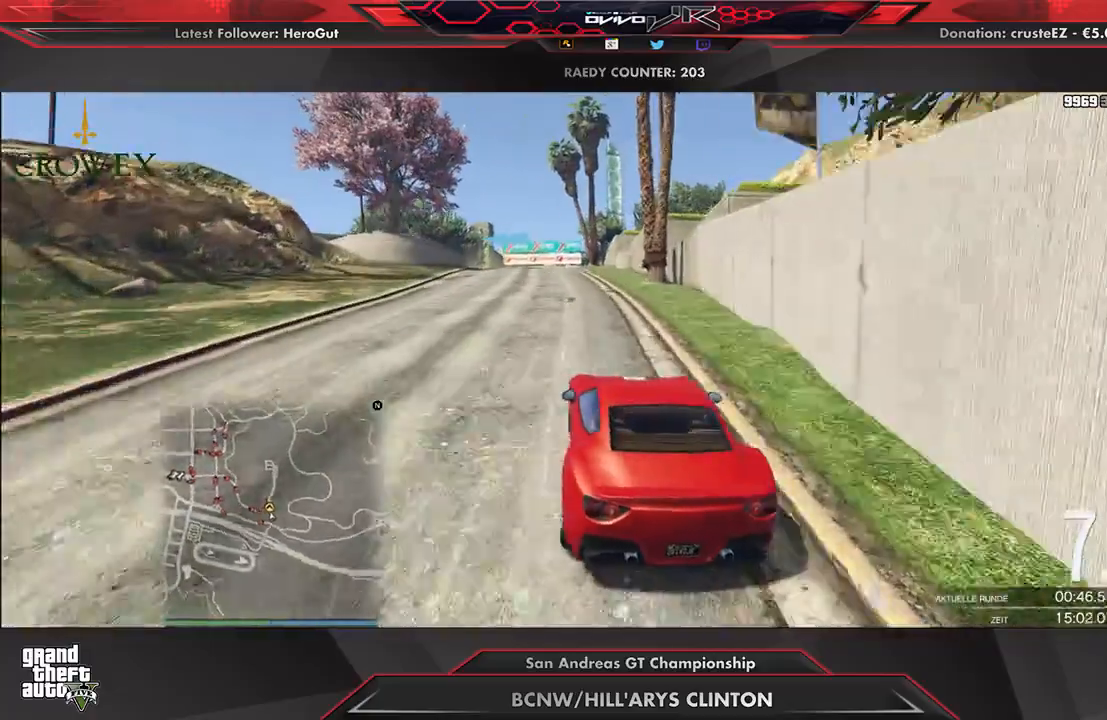
{"buttons": ["R2"], "left_stick": "center", "right_stick": "center", "events": []}
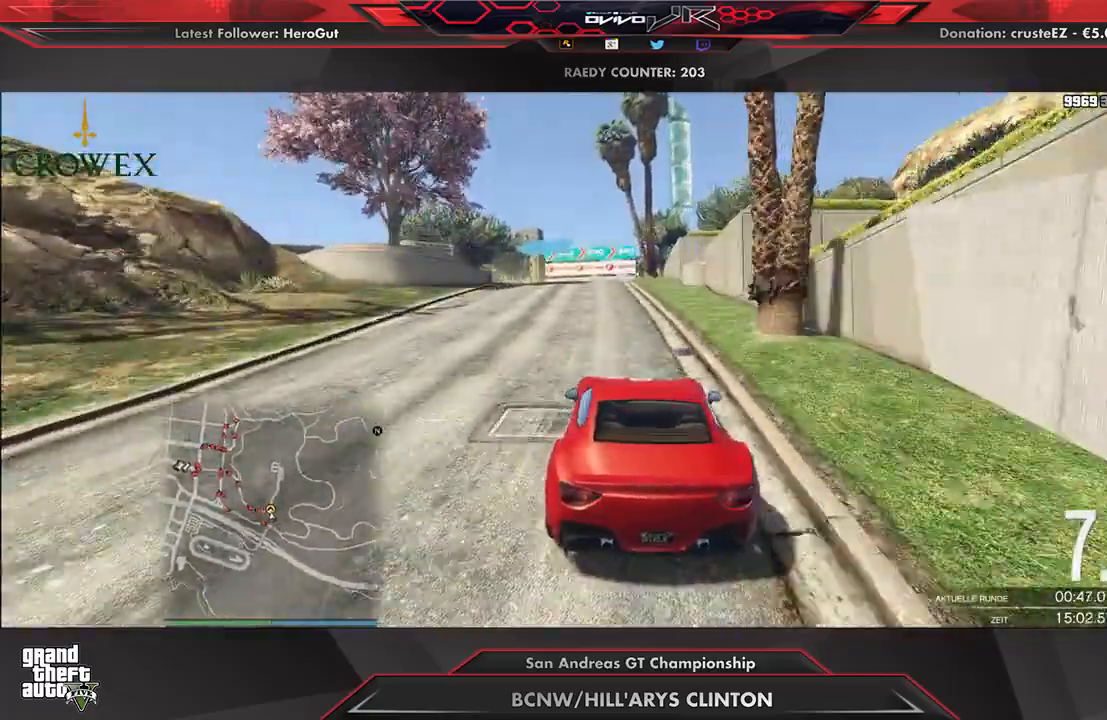
{"buttons": ["L2"], "left_stick": "down-left", "right_stick": "center", "events": [[292, "left_stick", "down-left"], [396, "L2", "down"], [438, "R2", "up"]]}
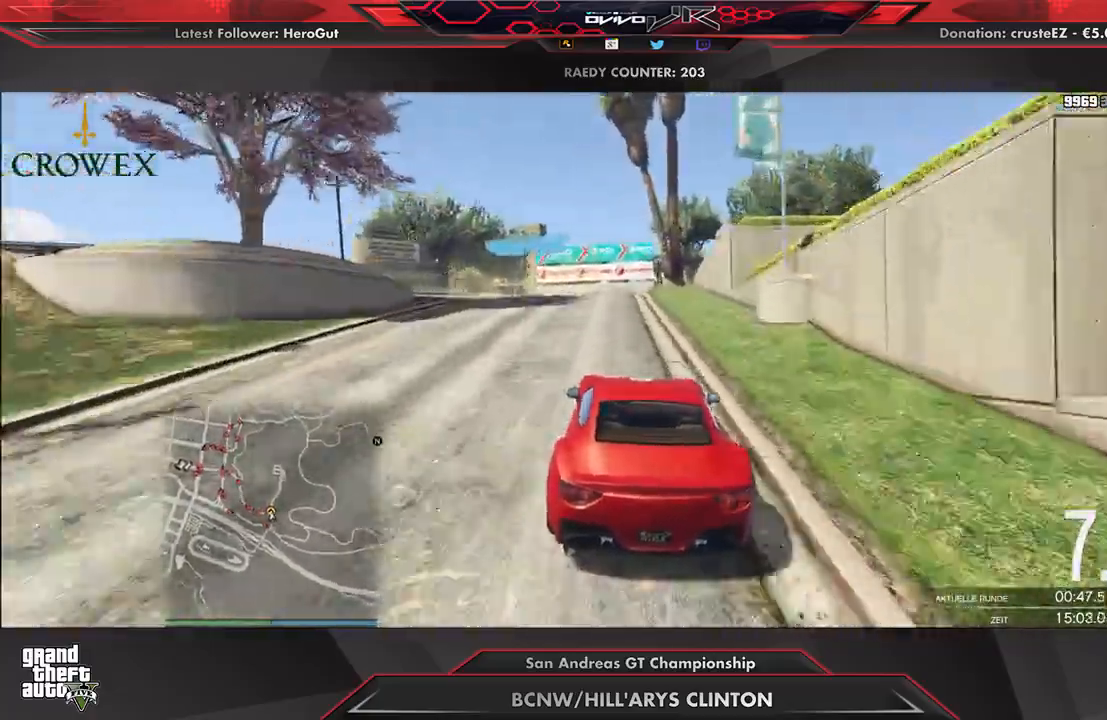
{"buttons": ["L2"], "left_stick": "down-left", "right_stick": "center", "events": [[104, "L2", "up"], [125, "L2", "down"]]}
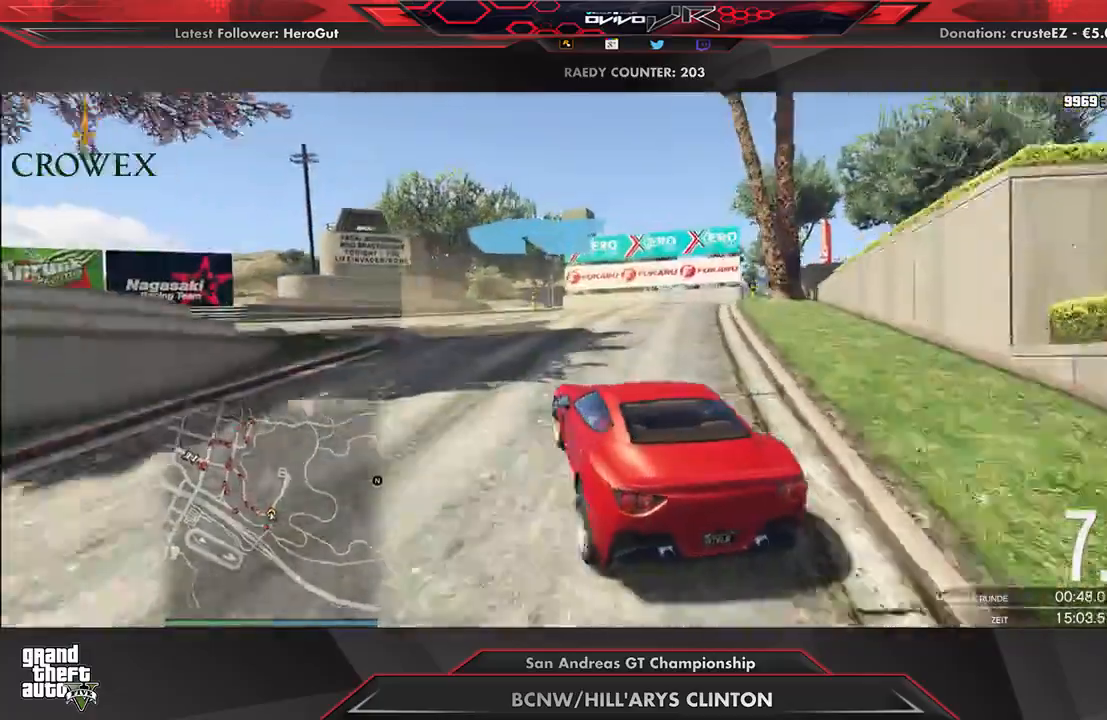
{"buttons": ["R2"], "left_stick": "down-left", "right_stick": "center", "events": [[62, "L2", "up"], [250, "R2", "down"], [396, "R2", "up"], [458, "R2", "down"]]}
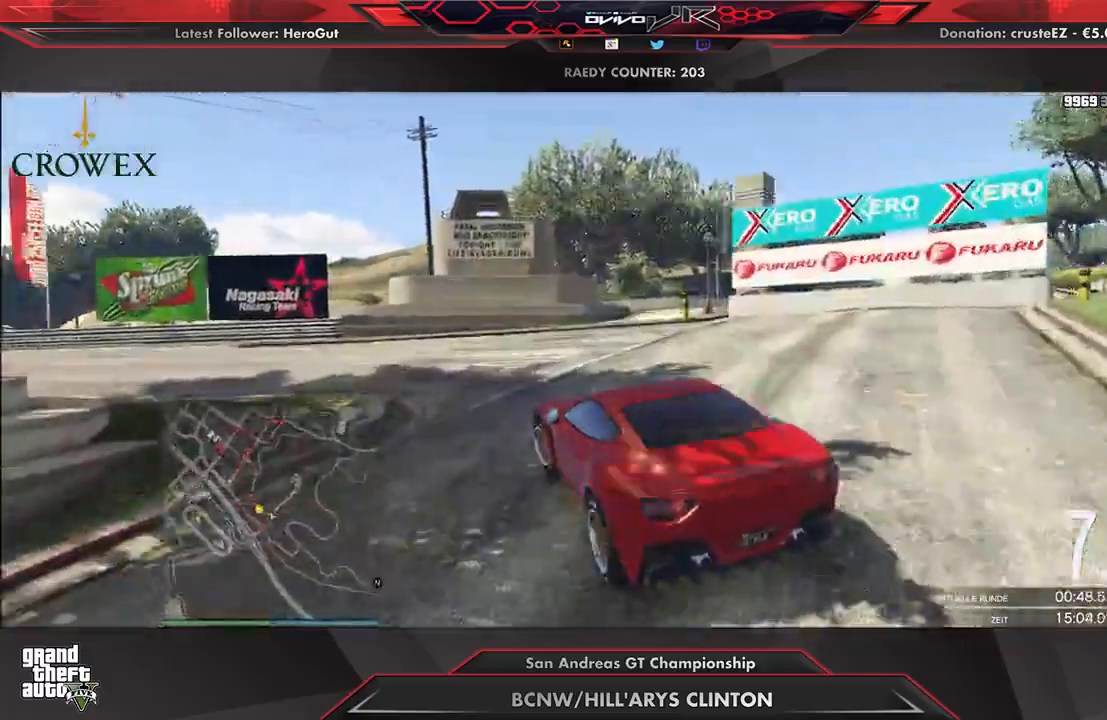
{"buttons": ["R2"], "left_stick": "center", "right_stick": "center", "events": [[83, "R2", "up"], [125, "R2", "down"], [146, "left_stick", "center"], [208, "left_stick", "left"], [250, "R2", "up"], [292, "R2", "down"], [417, "left_stick", "center"]]}
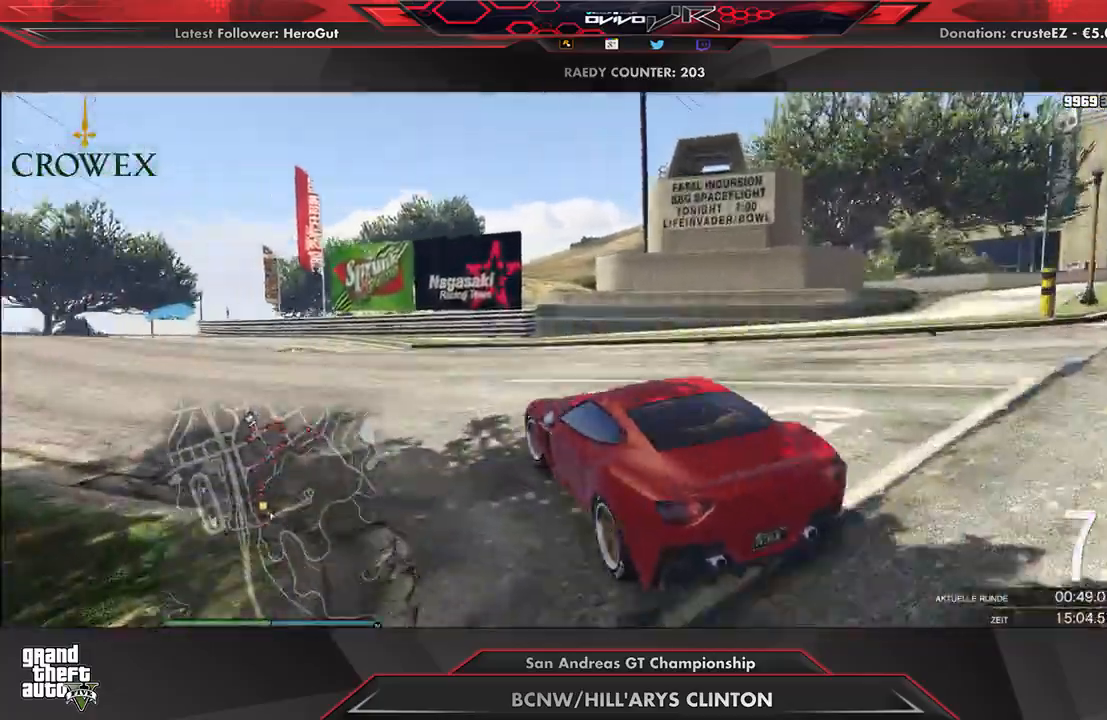
{"buttons": ["R2"], "left_stick": "center", "right_stick": "center", "events": [[21, "left_stick", "left"], [83, "left_stick", "center"], [271, "left_stick", "down-left"], [333, "left_stick", "center"]]}
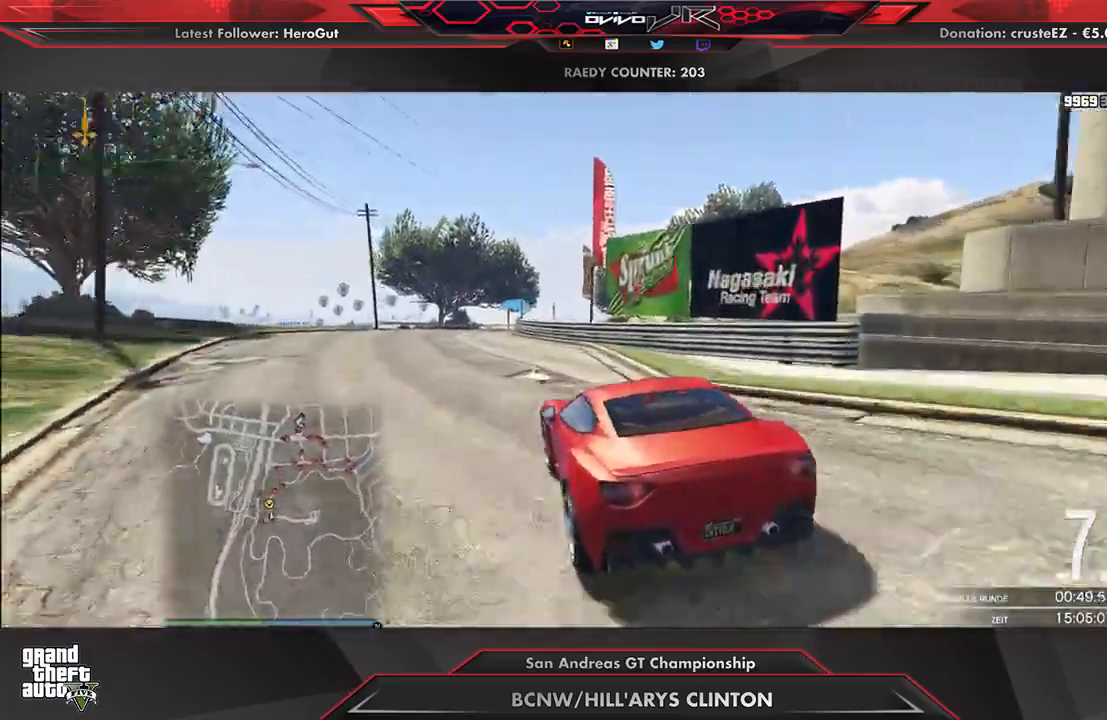
{"buttons": ["R2"], "left_stick": "center", "right_stick": "center", "events": []}
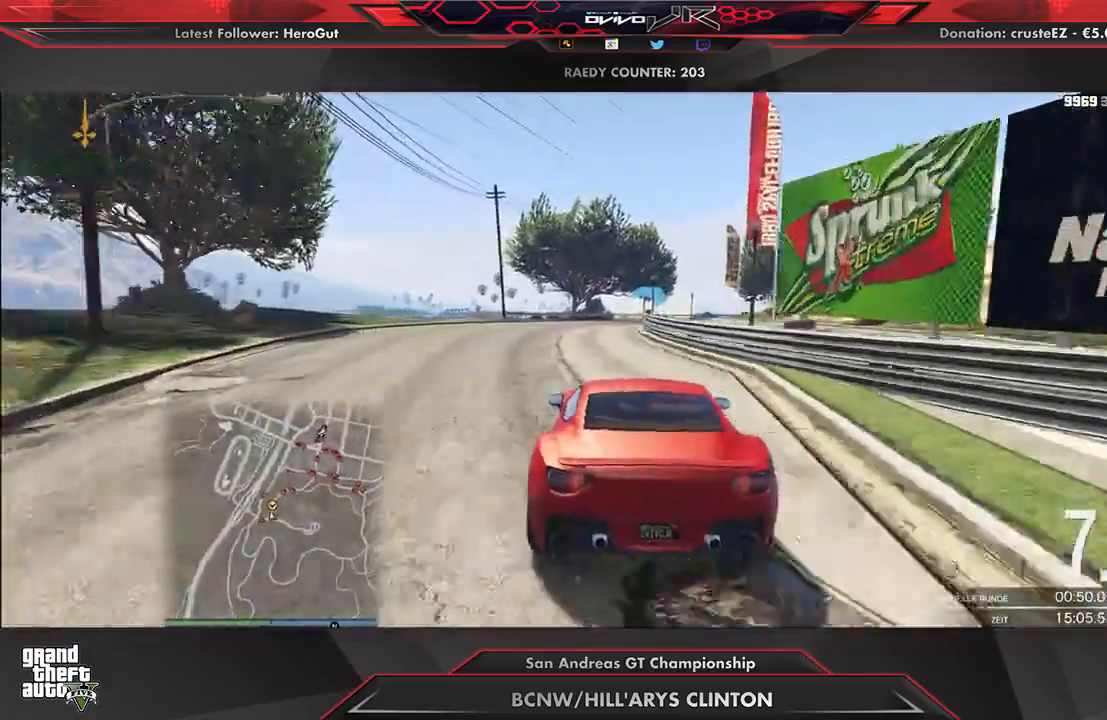
{"buttons": ["R2"], "left_stick": "center", "right_stick": "center", "events": [[62, "A", "down"], [208, "A", "up"]]}
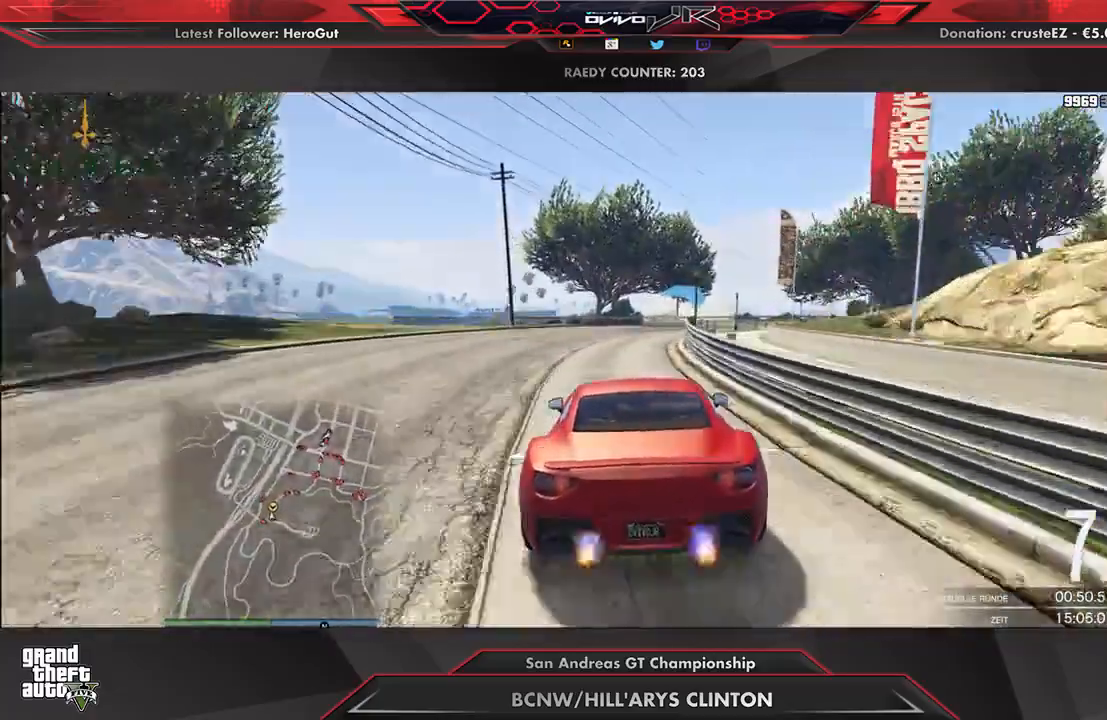
{"buttons": ["R2"], "left_stick": "center", "right_stick": "center", "events": []}
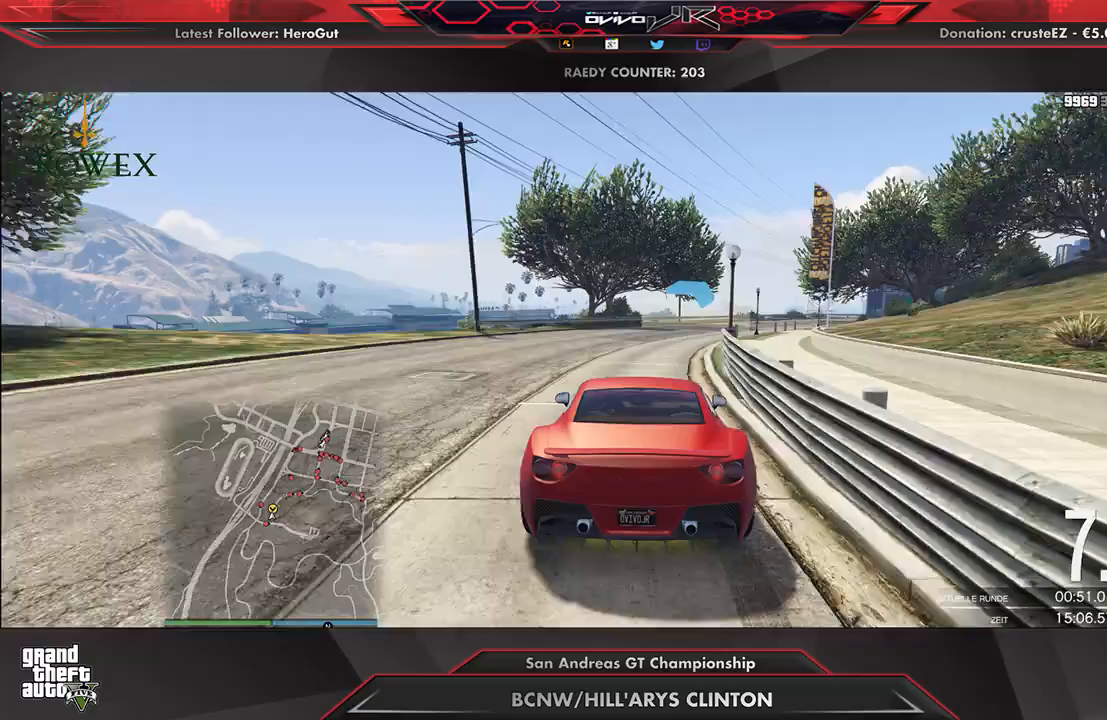
{"buttons": ["R2"], "left_stick": "center", "right_stick": "center", "events": [[21, "left_stick", "right"], [83, "left_stick", "center"], [354, "left_stick", "right"], [417, "left_stick", "center"]]}
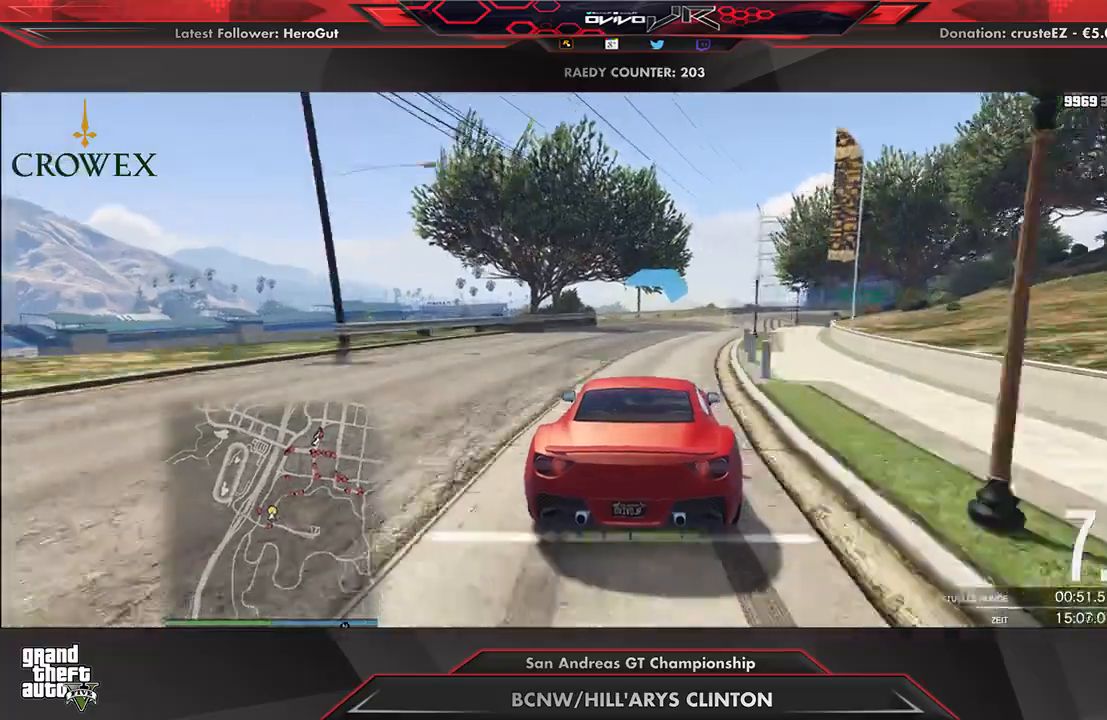
{"buttons": ["R2"], "left_stick": "center", "right_stick": "center", "events": [[125, "left_stick", "right"], [188, "left_stick", "center"], [312, "left_stick", "right"], [375, "left_stick", "center"]]}
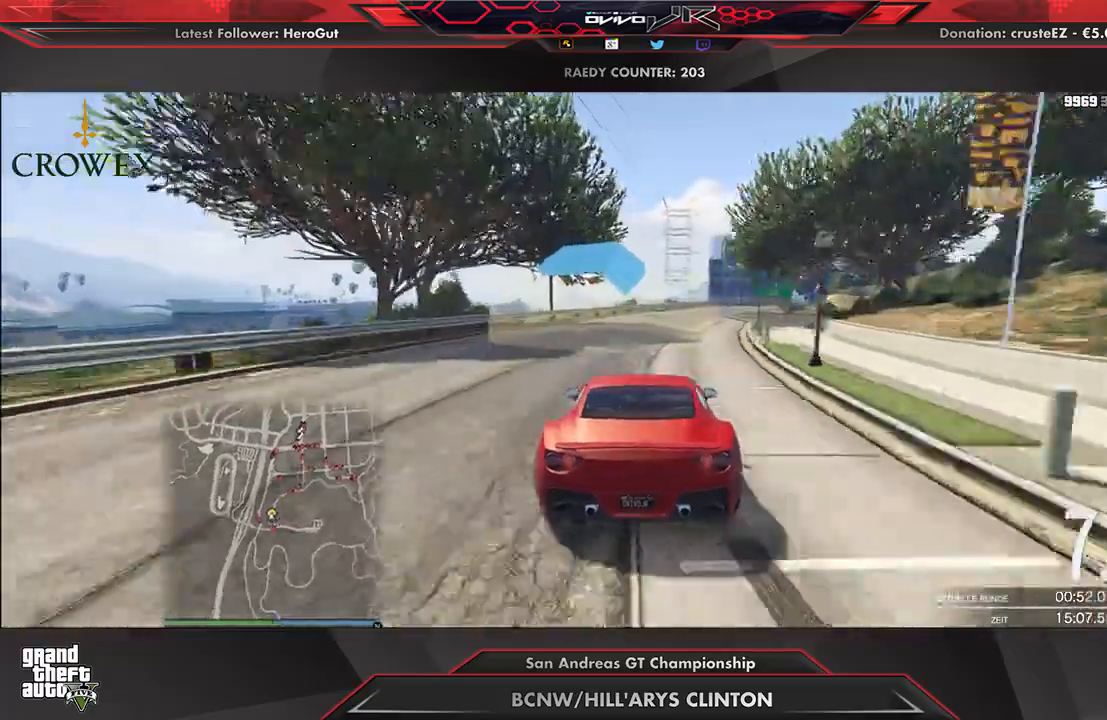
{"buttons": ["R2"], "left_stick": "right", "right_stick": "center", "events": [[21, "left_stick", "right"], [125, "left_stick", "center"], [271, "left_stick", "right"], [375, "left_stick", "center"], [479, "left_stick", "right"]]}
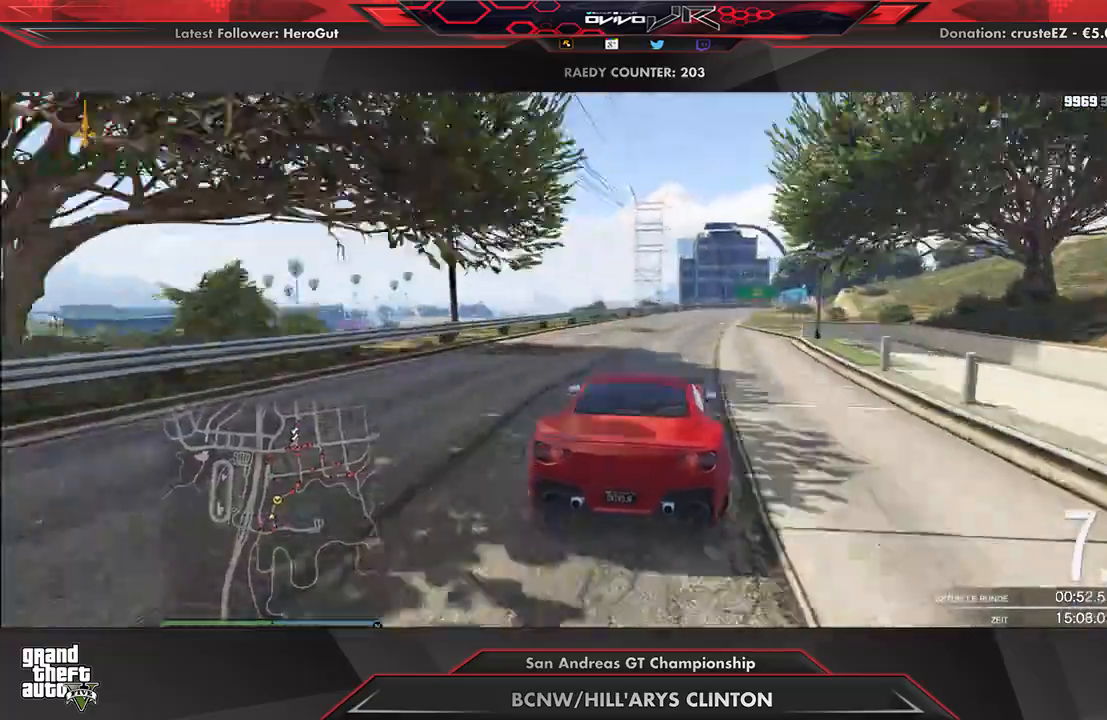
{"buttons": ["R2"], "left_stick": "center", "right_stick": "center", "events": [[83, "left_stick", "center"], [208, "left_stick", "right"], [312, "left_stick", "center"]]}
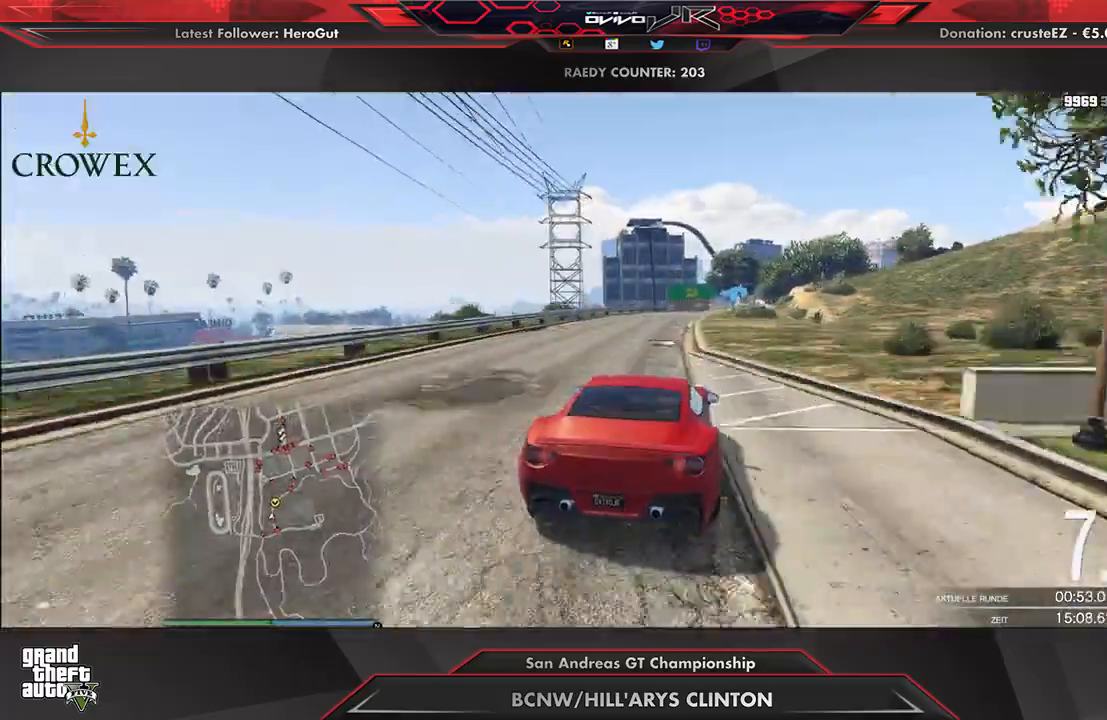
{"buttons": ["R2"], "left_stick": "center", "right_stick": "center", "events": [[104, "left_stick", "down-left"], [208, "left_stick", "center"]]}
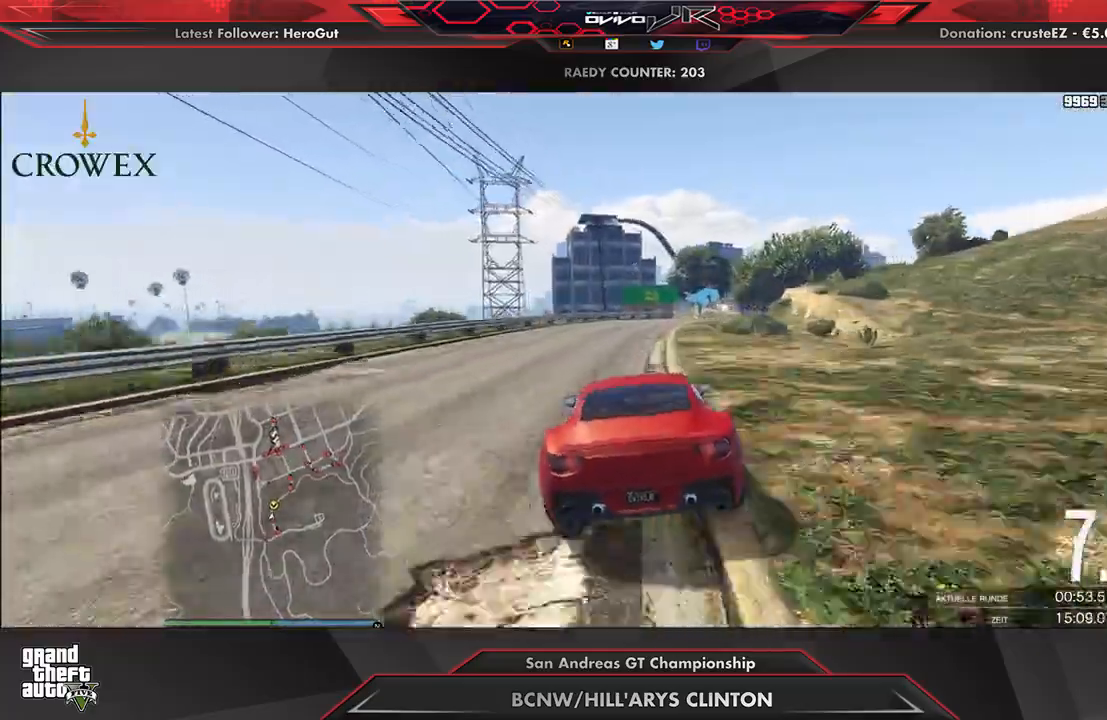
{"buttons": ["R2"], "left_stick": "center", "right_stick": "center", "events": [[292, "left_stick", "up-right"], [396, "left_stick", "center"]]}
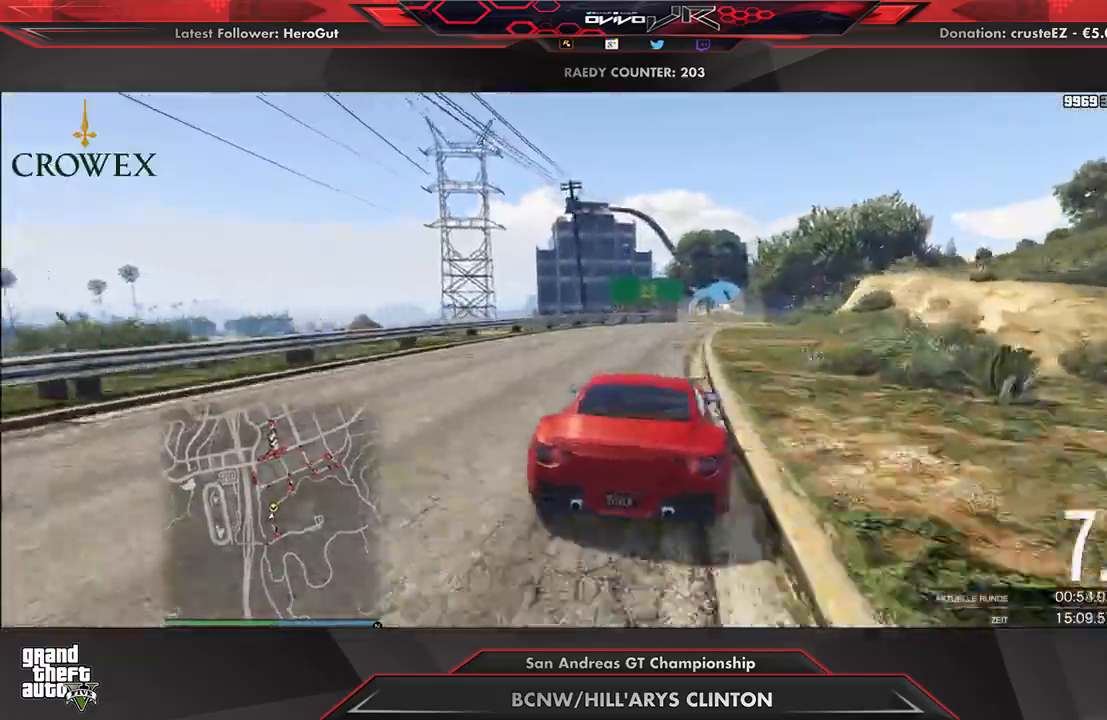
{"buttons": ["R2"], "left_stick": "right", "right_stick": "center", "events": [[62, "left_stick", "right"], [167, "left_stick", "center"], [458, "left_stick", "right"]]}
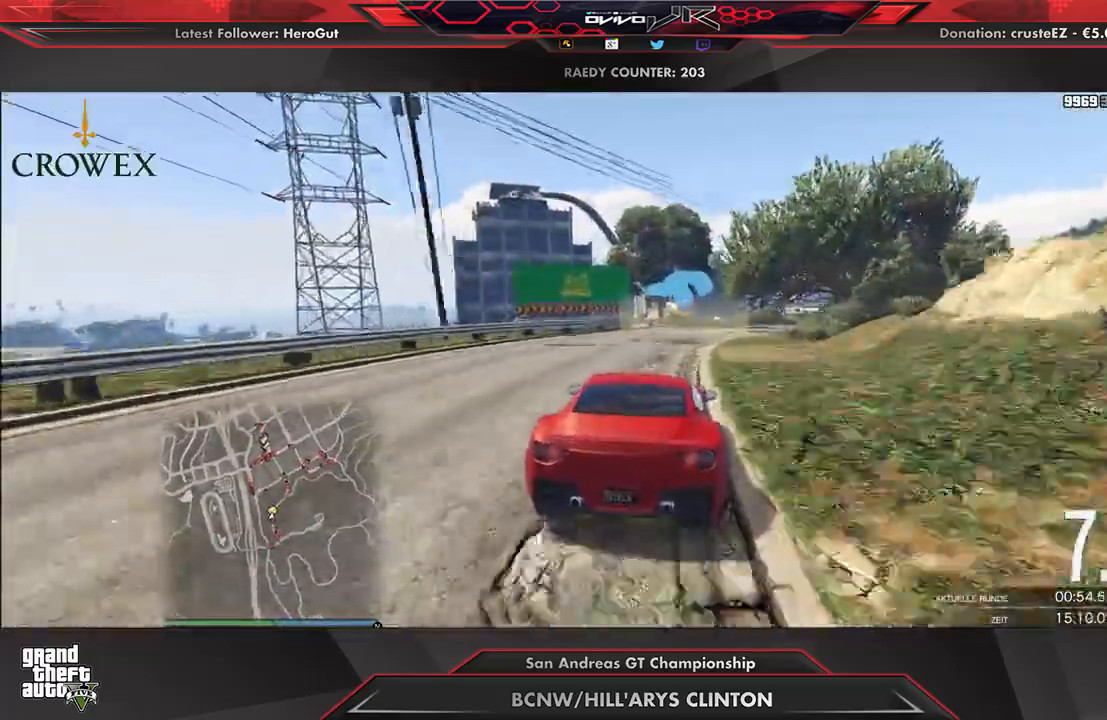
{"buttons": ["R2"], "left_stick": "center", "right_stick": "center", "events": [[83, "left_stick", "center"], [188, "left_stick", "right"], [292, "left_stick", "center"], [354, "left_stick", "right"], [458, "left_stick", "center"]]}
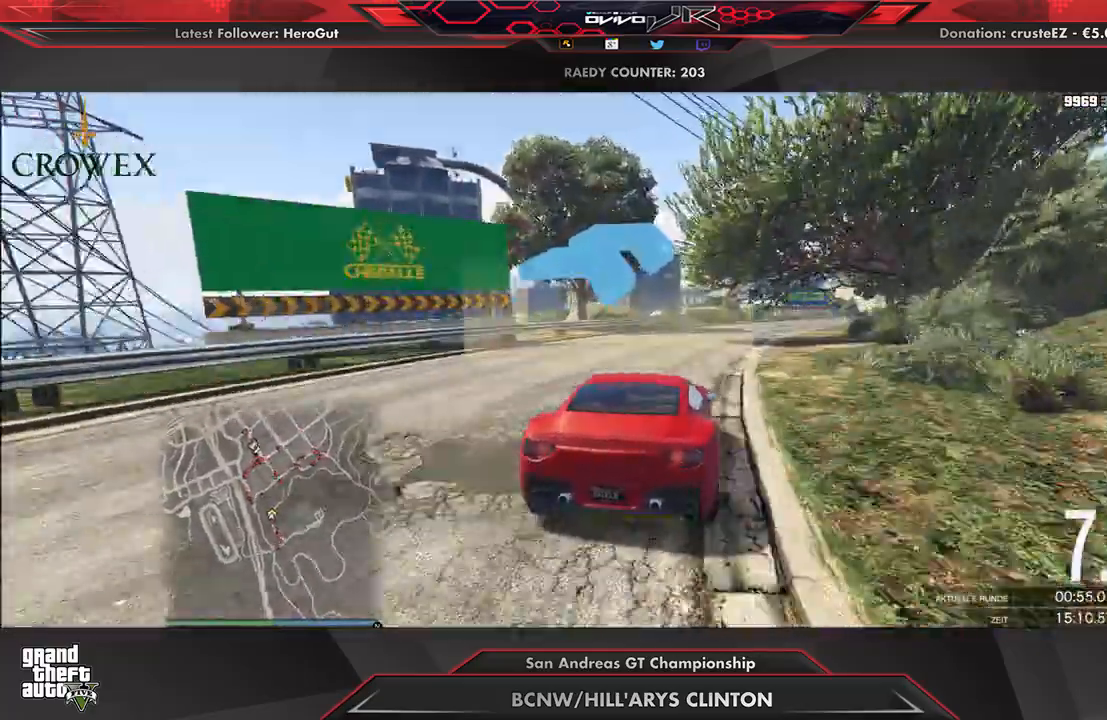
{"buttons": ["R2"], "left_stick": "right", "right_stick": "center", "events": [[42, "left_stick", "right"], [146, "left_stick", "center"], [250, "left_stick", "right"], [354, "left_stick", "center"], [417, "left_stick", "right"]]}
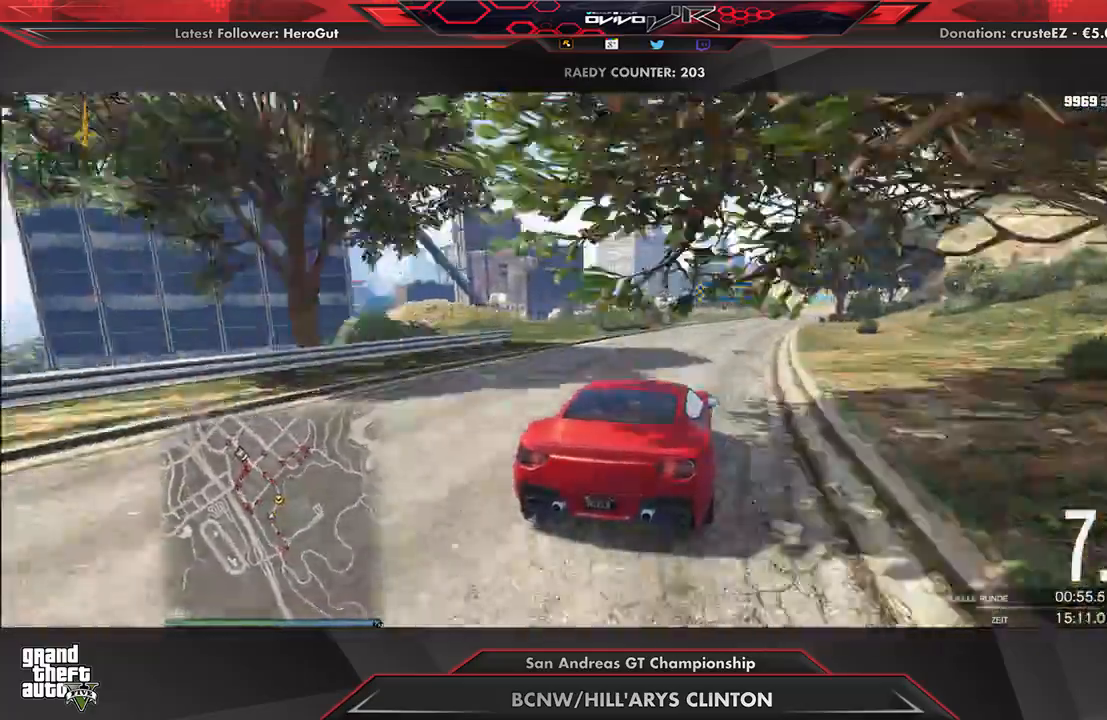
{"buttons": ["R2"], "left_stick": "right", "right_stick": "center", "events": [[21, "left_stick", "center"], [188, "left_stick", "up-right"], [250, "left_stick", "center"], [479, "left_stick", "right"]]}
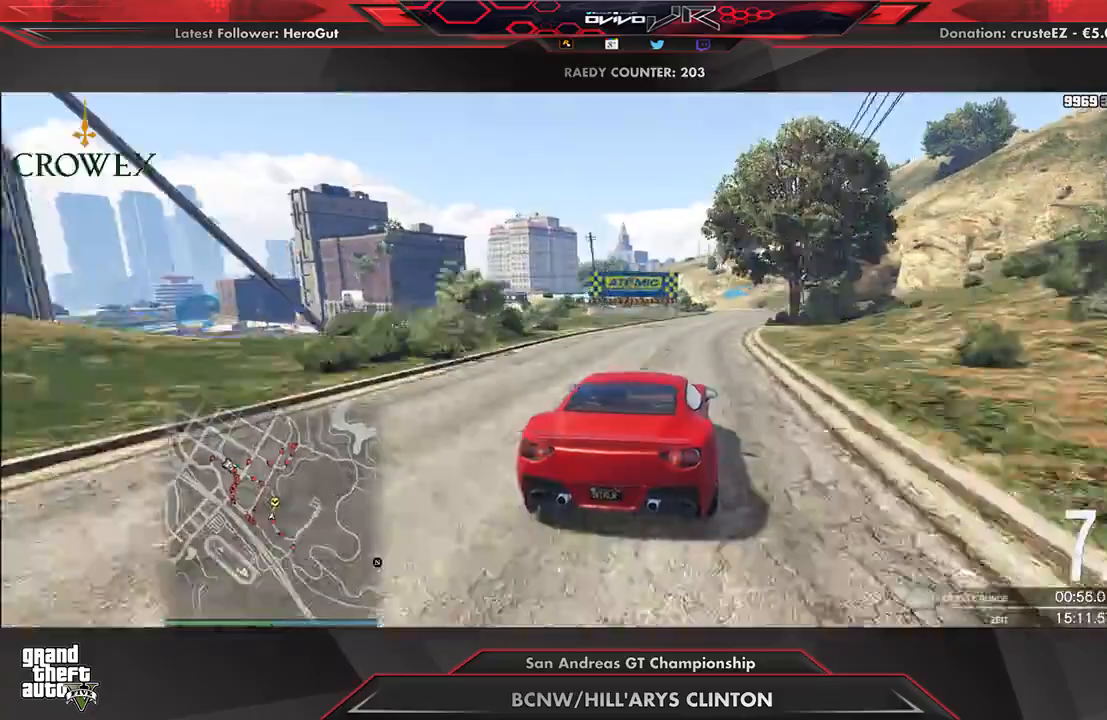
{"buttons": ["R2", "R3"], "left_stick": "center", "right_stick": "center", "events": [[42, "left_stick", "center"], [479, "R3", "down"]]}
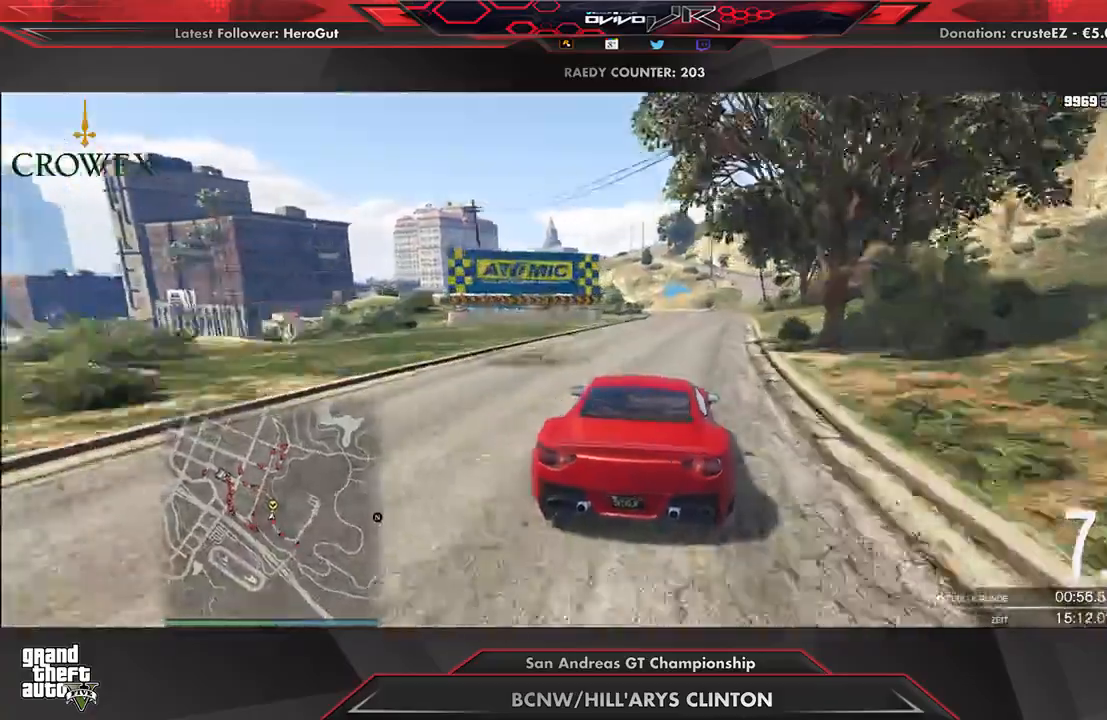
{"buttons": ["R2"], "left_stick": "center", "right_stick": "up-left", "events": [[229, "right_stick", "up-left"], [333, "R3", "up"]]}
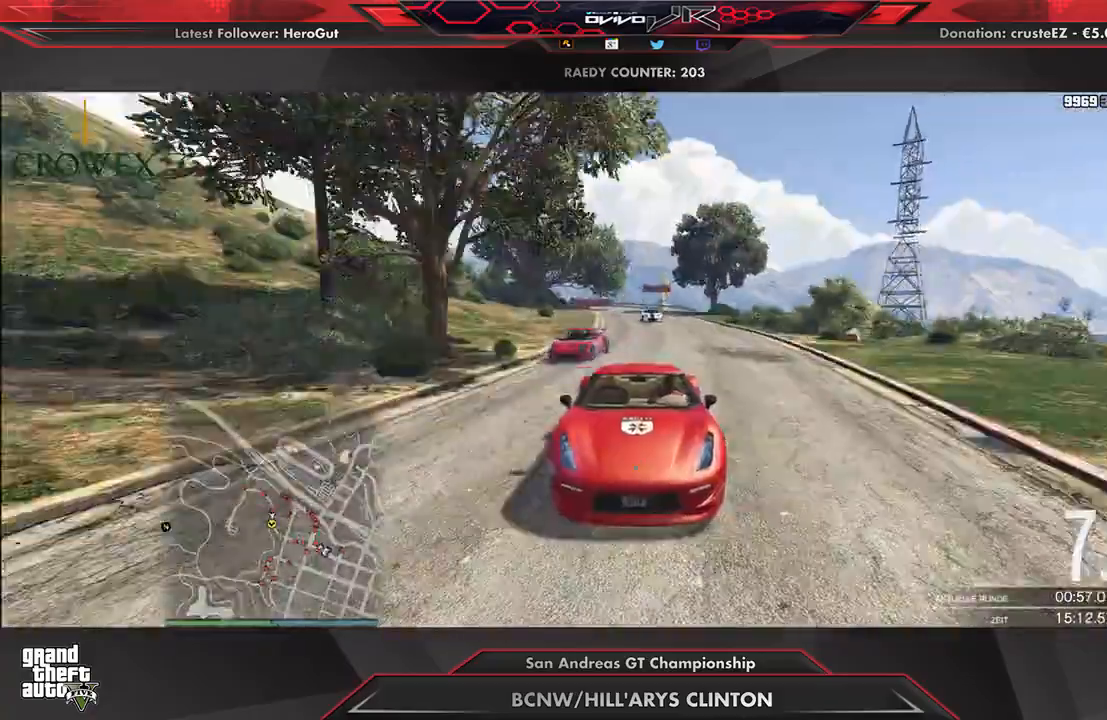
{"buttons": ["R2"], "left_stick": "center", "right_stick": "center", "events": [[312, "right_stick", "center"], [354, "left_stick", "left"], [500, "left_stick", "center"]]}
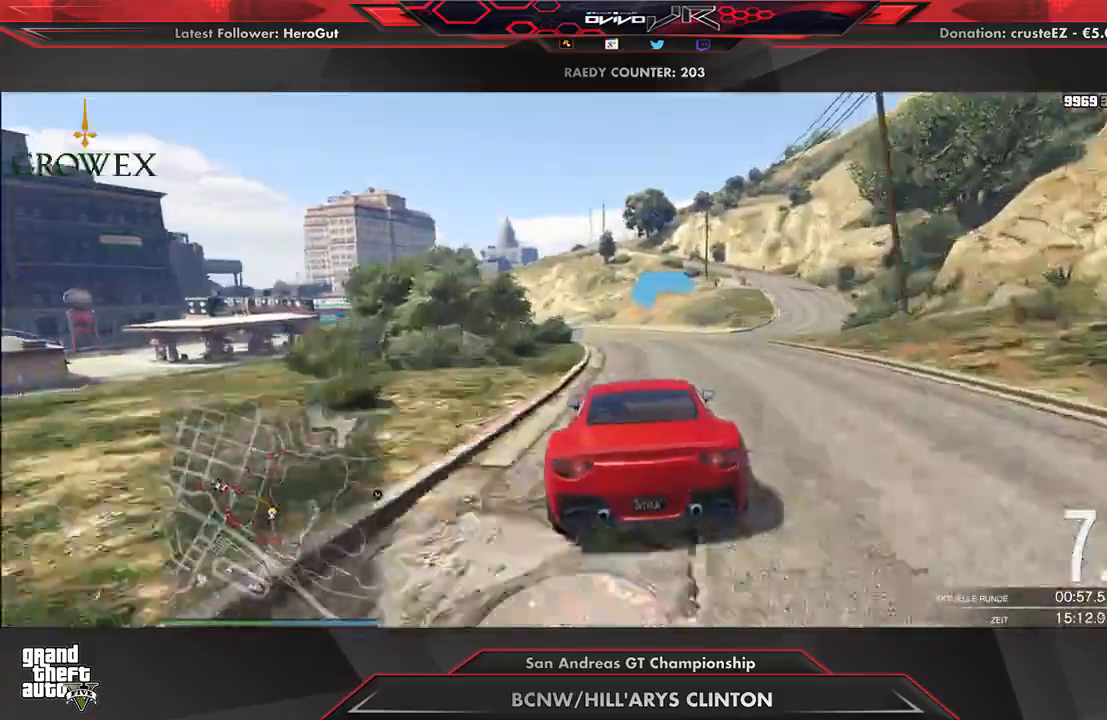
{"buttons": ["R2"], "left_stick": "center", "right_stick": "center", "events": [[21, "left_stick", "left"], [167, "left_stick", "center"], [250, "left_stick", "left"], [417, "left_stick", "center"]]}
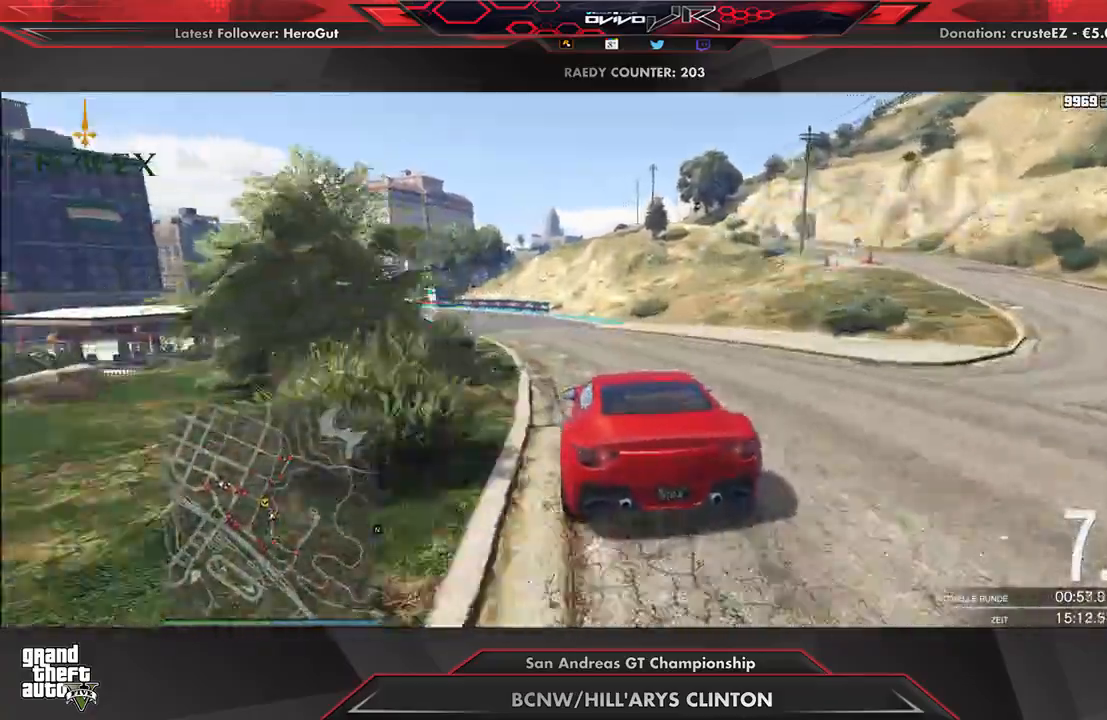
{"buttons": ["R2"], "left_stick": "left", "right_stick": "center", "events": [[21, "left_stick", "down-left"], [146, "left_stick", "center"], [229, "left_stick", "down-left"], [312, "left_stick", "center"], [417, "left_stick", "left"]]}
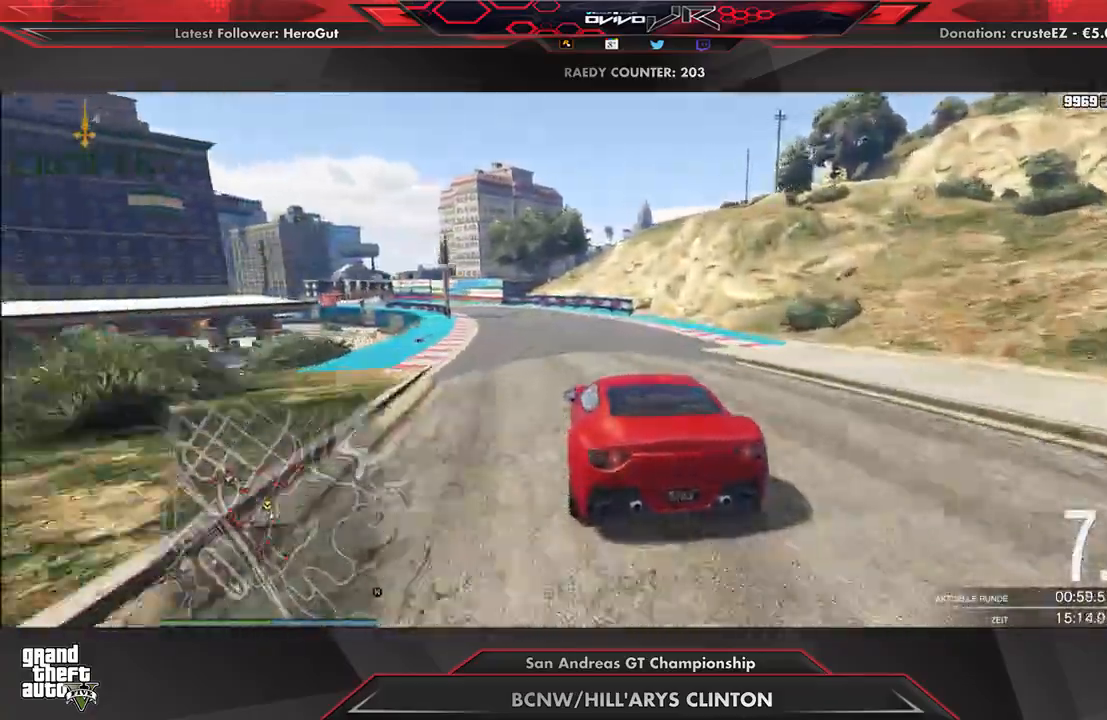
{"buttons": ["R2"], "left_stick": "center", "right_stick": "center", "events": [[21, "left_stick", "center"], [125, "left_stick", "down-left"], [250, "left_stick", "center"], [312, "left_stick", "down-left"], [417, "left_stick", "center"]]}
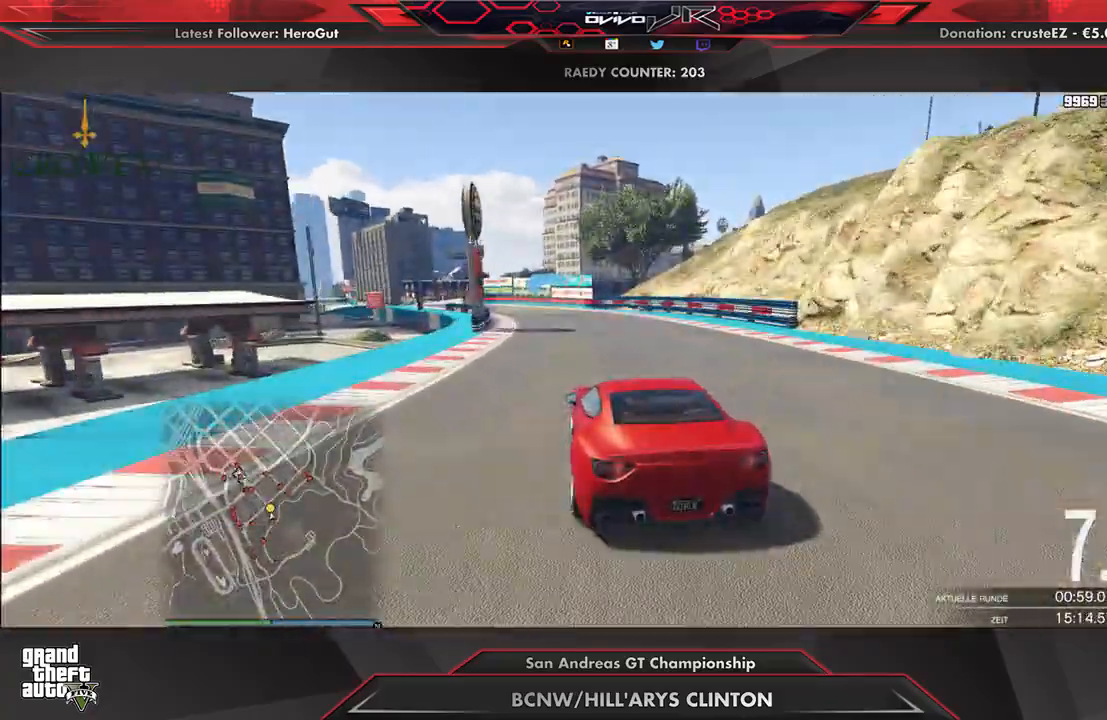
{"buttons": ["R2"], "left_stick": "left", "right_stick": "center", "events": [[21, "left_stick", "left"], [104, "left_stick", "center"], [208, "left_stick", "left"], [312, "left_stick", "center"], [479, "left_stick", "left"]]}
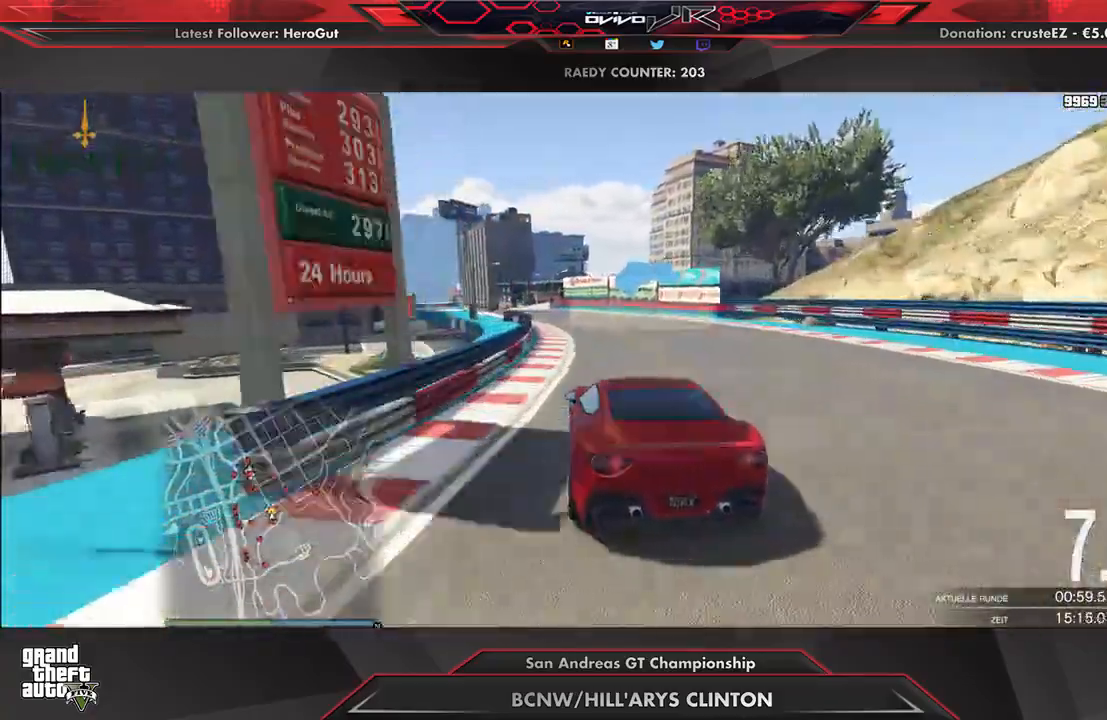
{"buttons": ["R2"], "left_stick": "left", "right_stick": "center", "events": [[42, "left_stick", "center"], [167, "left_stick", "left"], [250, "left_stick", "center"], [479, "left_stick", "left"]]}
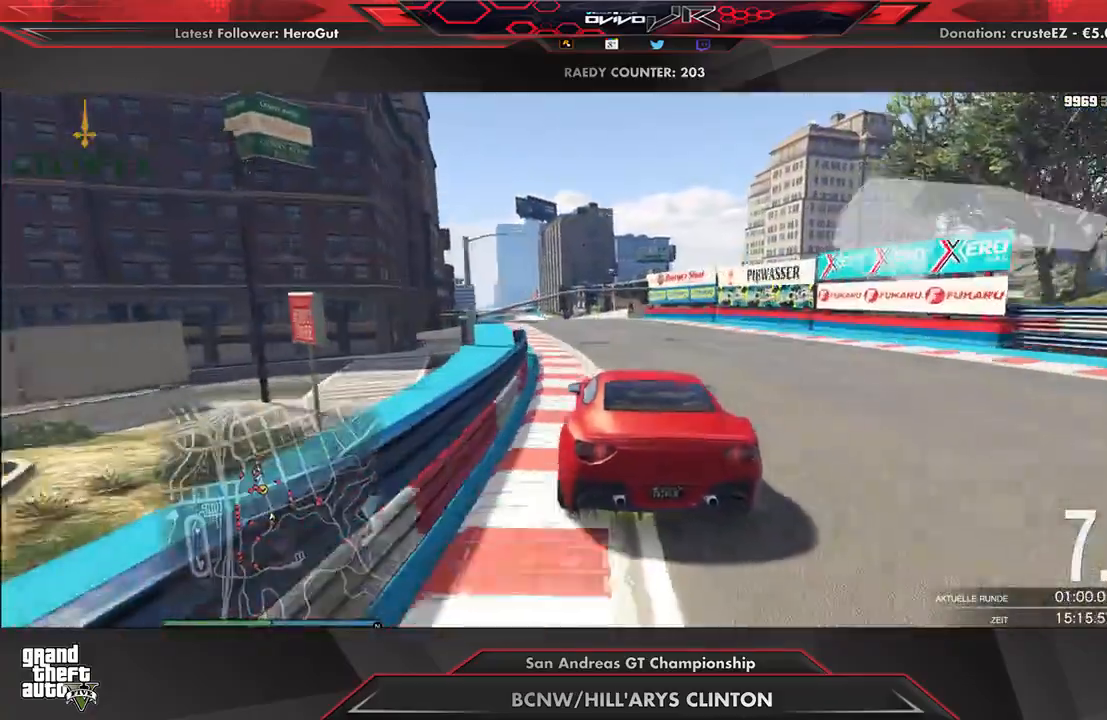
{"buttons": ["R2"], "left_stick": "down-left", "right_stick": "center", "events": [[62, "left_stick", "center"], [208, "left_stick", "down-left"], [292, "left_stick", "center"], [458, "left_stick", "down-left"]]}
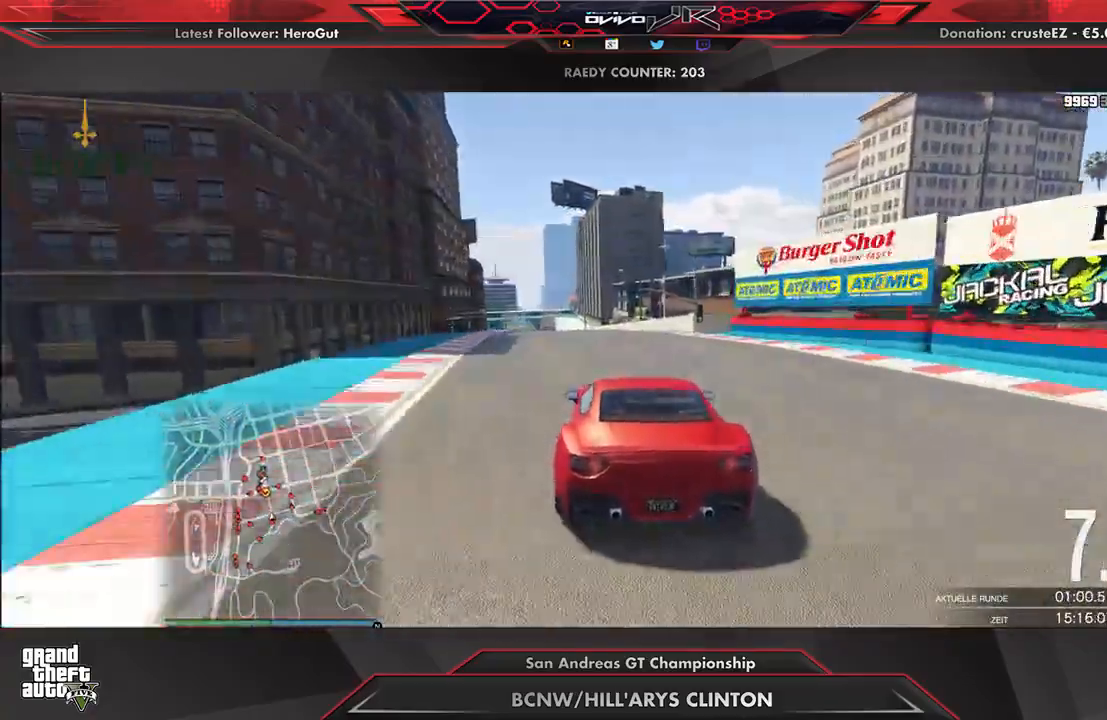
{"buttons": ["R2"], "left_stick": "center", "right_stick": "center", "events": [[62, "left_stick", "center"], [188, "left_stick", "down-left"], [292, "left_stick", "center"]]}